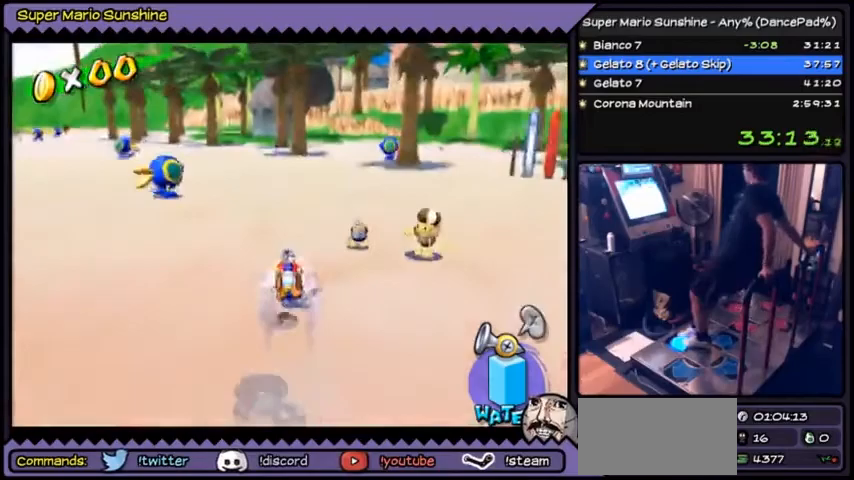
Gameplay with a controller (Nintendo layout); each line is a JSON object with the inputs held at the frame after it. "events" lists button and stick changes between this image and that frame as [ms after this image, input, new state], when the widget could be followed in between. Not read: DPAD_LEFT DPAD_UP L3 R3.
{"buttons": [], "events": []}
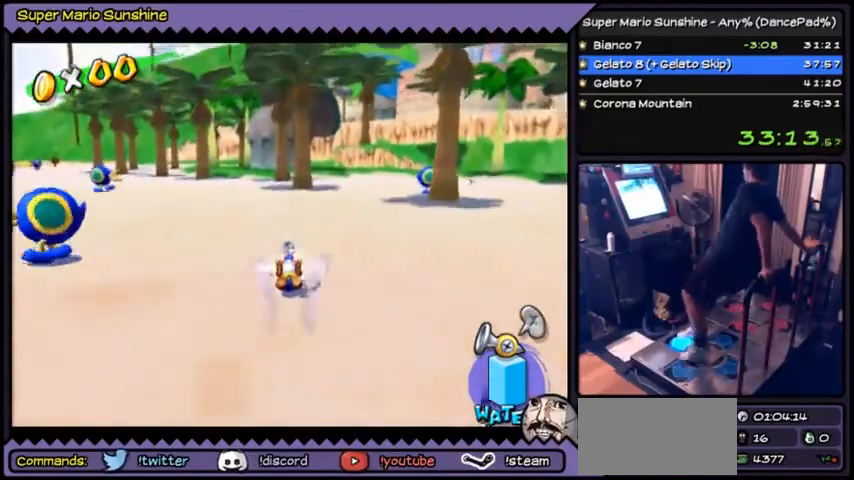
{"buttons": [], "events": []}
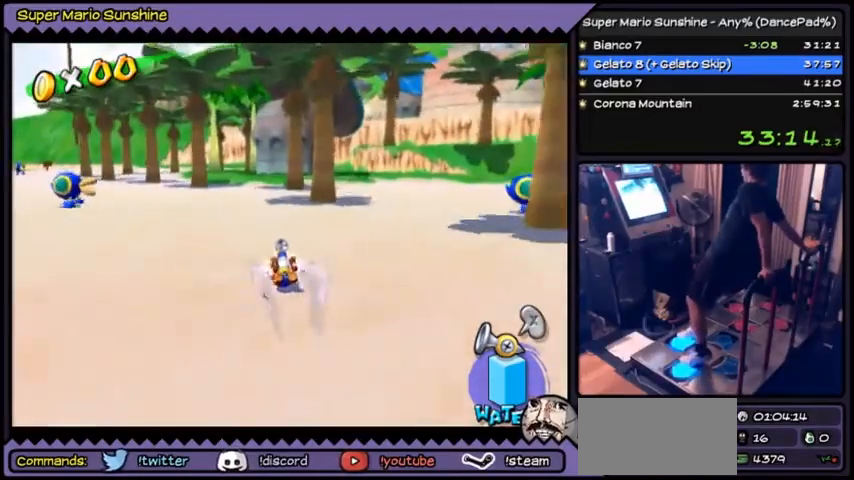
{"buttons": [], "events": []}
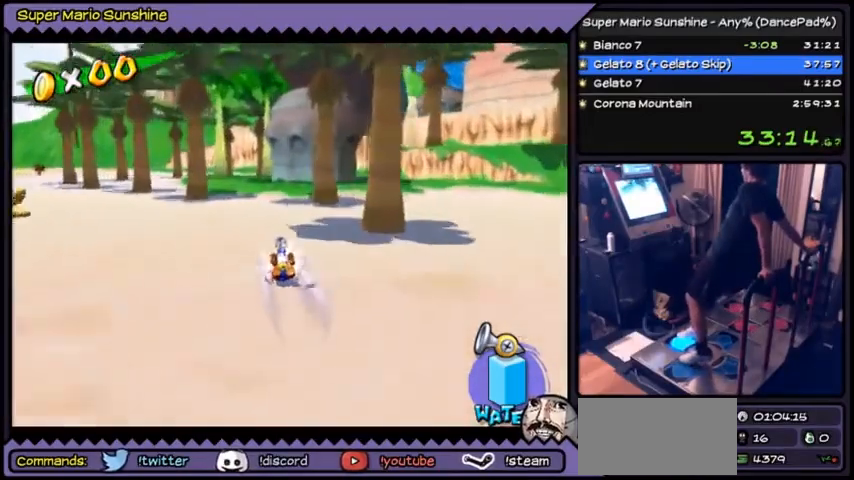
{"buttons": [], "events": []}
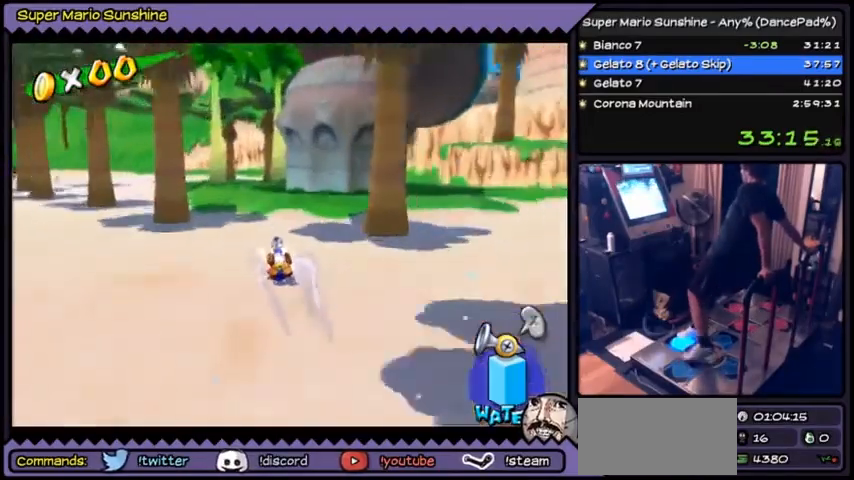
{"buttons": [], "events": []}
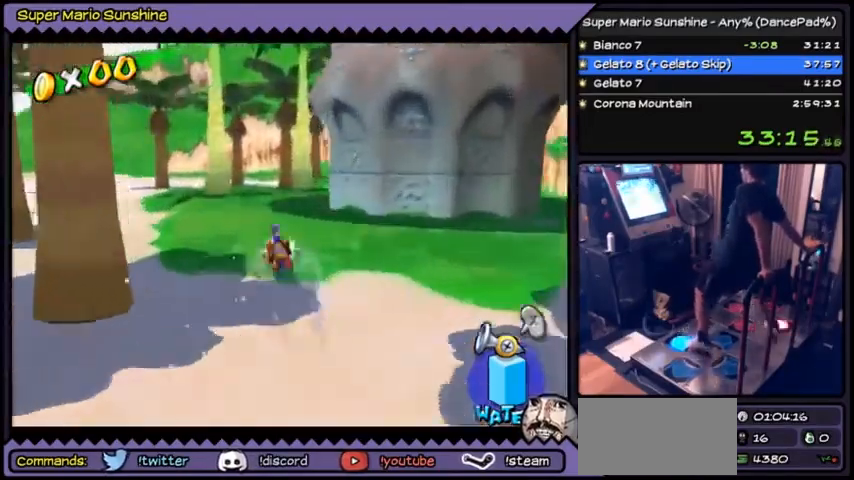
{"buttons": ["R1"], "events": [[34, "A", "down"], [67, "A", "up"], [134, "A", "down"], [301, "A", "up"], [434, "R1", "down"]]}
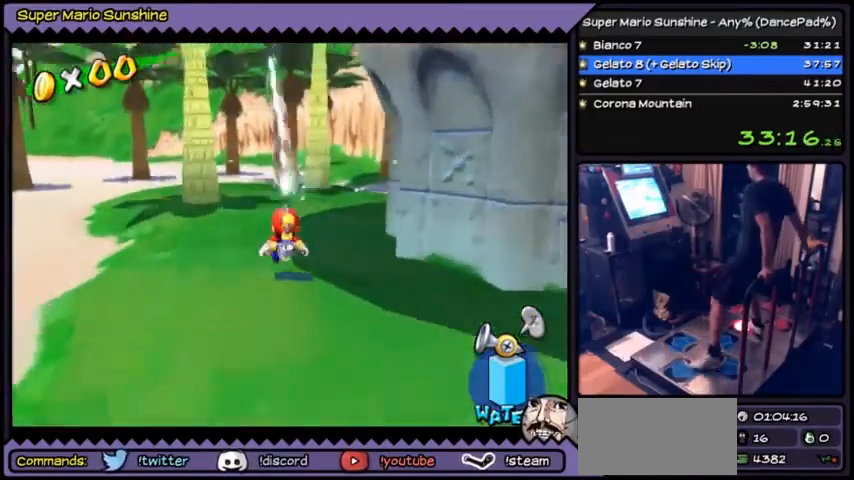
{"buttons": ["R1", "DPAD_DOWN"], "events": [[367, "DPAD_DOWN", "down"], [400, "DPAD_DOWN", "up"], [434, "DPAD_DOWN", "down"]]}
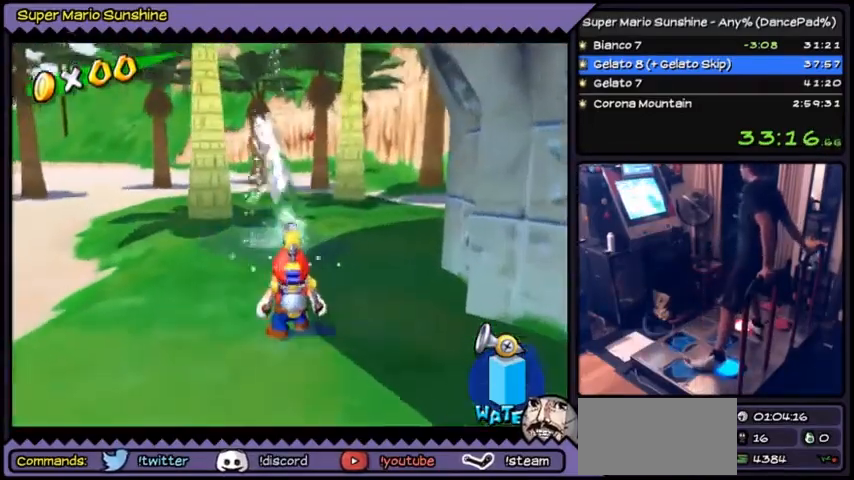
{"buttons": ["R1", "DPAD_DOWN"], "events": []}
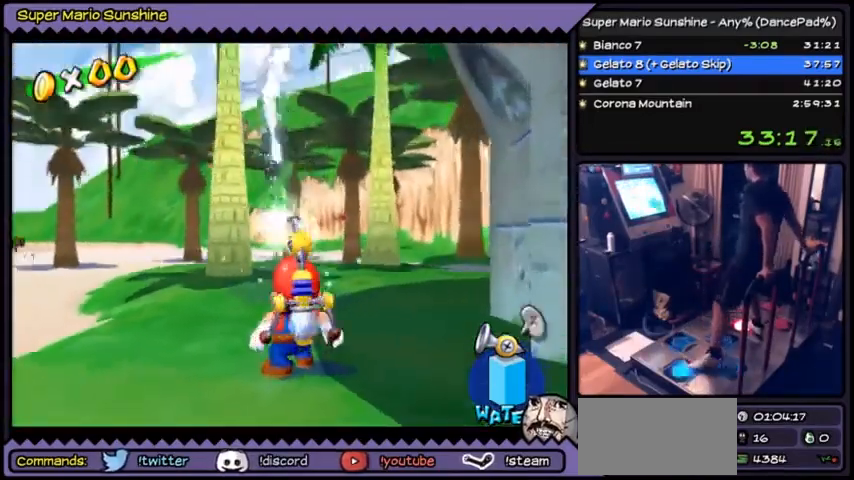
{"buttons": ["R1"], "events": [[33, "DPAD_DOWN", "up"], [434, "DPAD_RIGHT", "down"], [467, "DPAD_RIGHT", "up"]]}
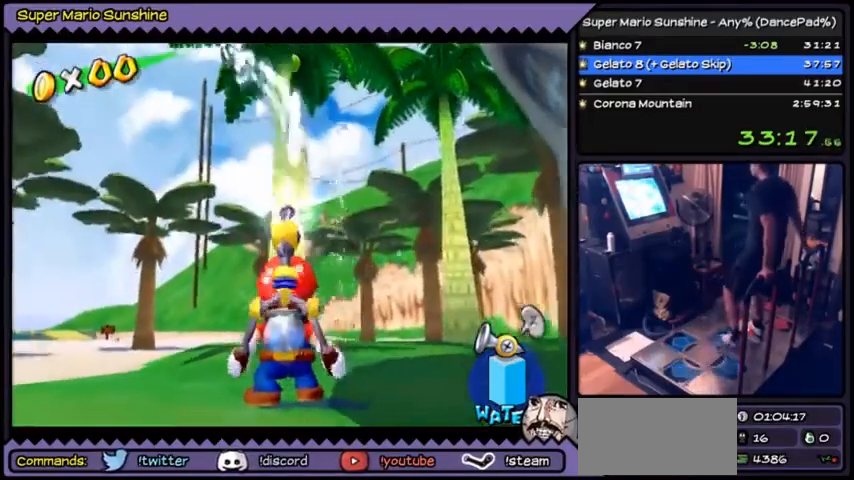
{"buttons": ["R1"], "events": [[301, "DPAD_DOWN", "down"], [468, "DPAD_DOWN", "up"]]}
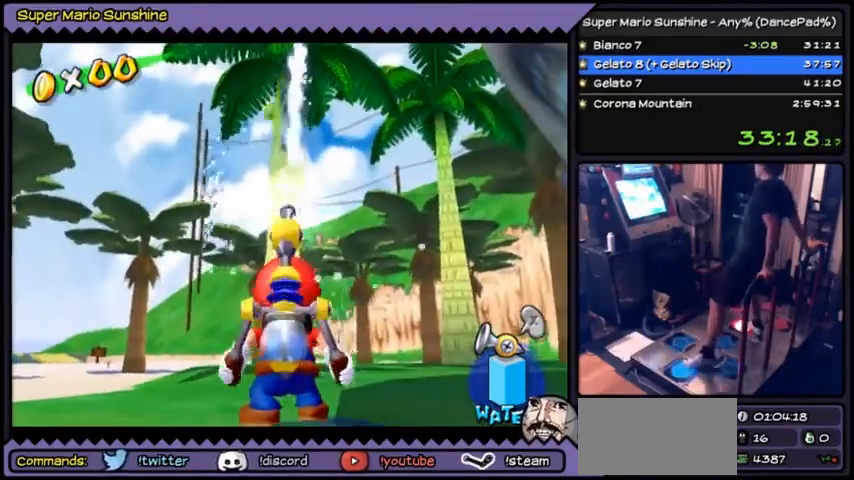
{"buttons": [], "events": [[434, "R1", "up"]]}
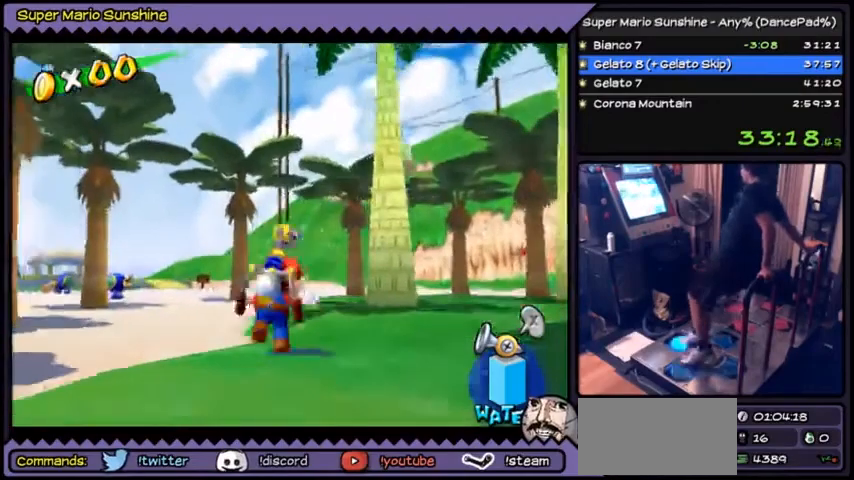
{"buttons": [], "events": []}
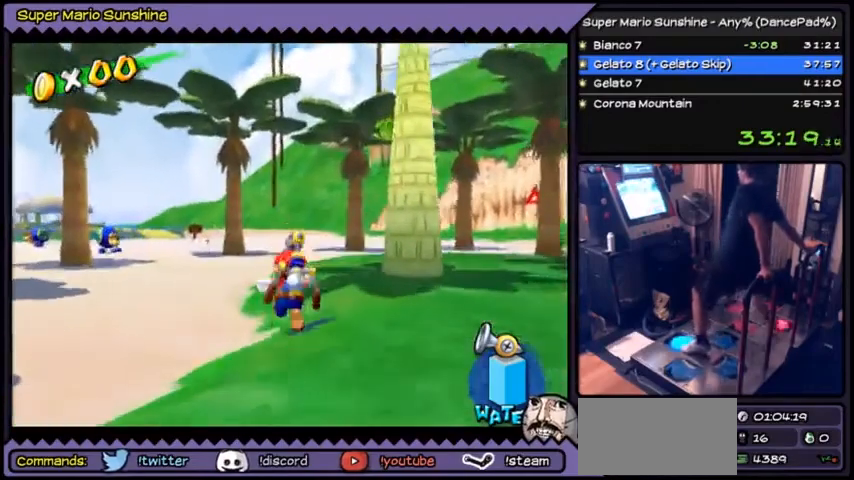
{"buttons": [], "events": [[100, "A", "down"], [334, "A", "up"]]}
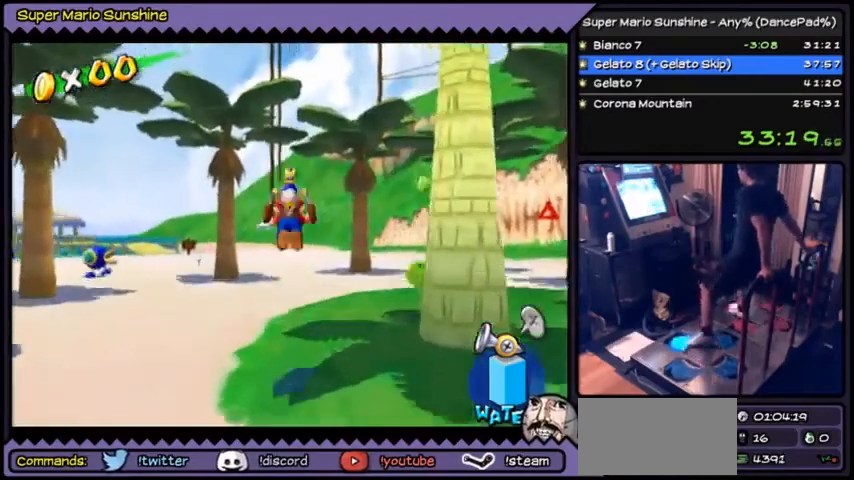
{"buttons": ["DPAD_RIGHT"], "events": [[367, "DPAD_RIGHT", "down"]]}
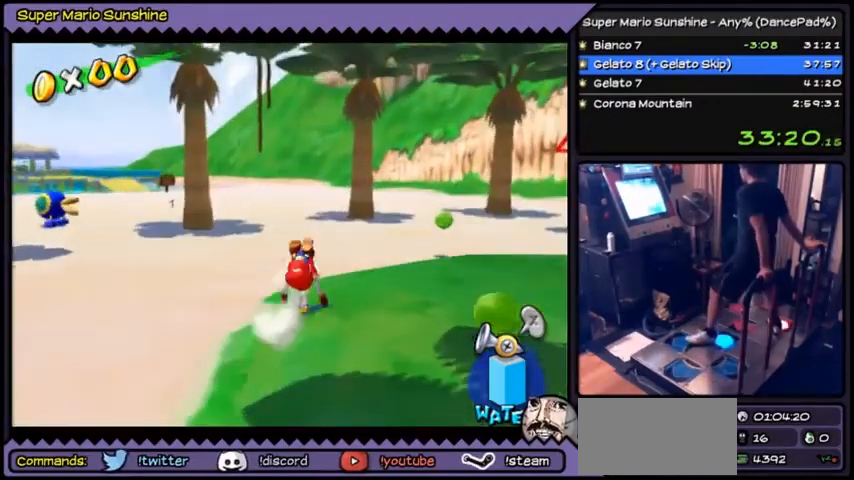
{"buttons": ["A", "DPAD_RIGHT"], "events": [[167, "A", "down"], [367, "DPAD_RIGHT", "up"], [501, "DPAD_RIGHT", "down"]]}
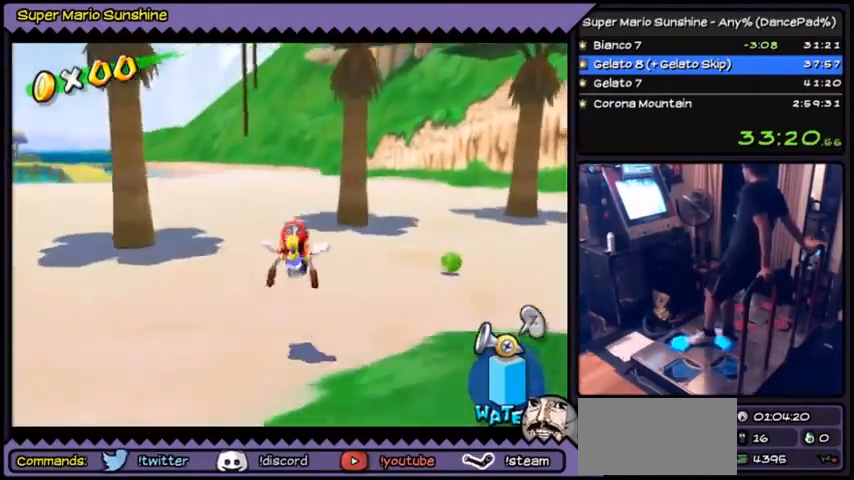
{"buttons": ["DPAD_RIGHT"], "events": [[33, "A", "up"]]}
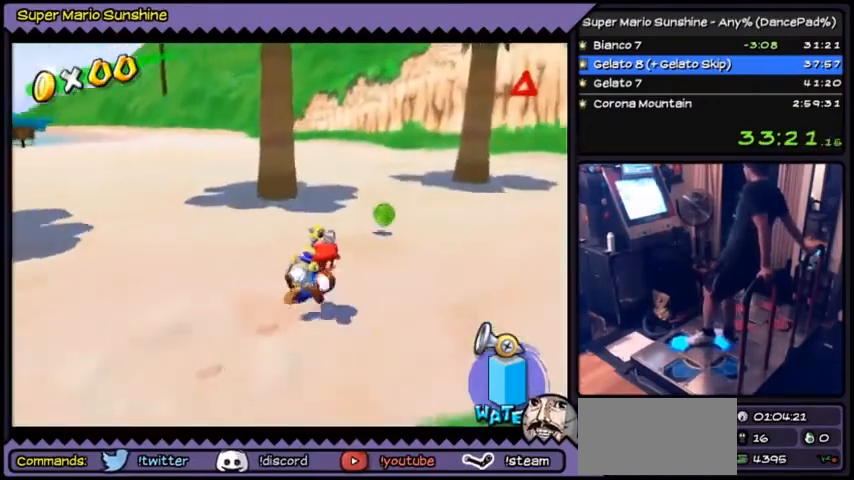
{"buttons": ["B"], "events": [[300, "DPAD_RIGHT", "up"], [501, "B", "down"]]}
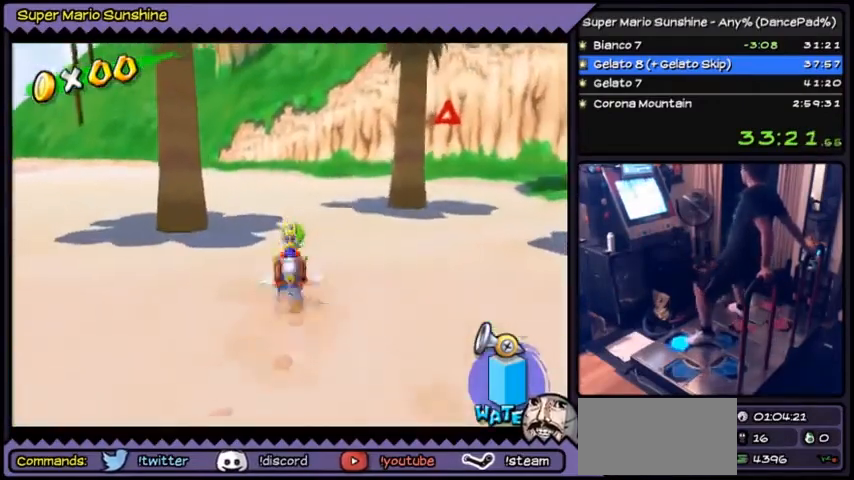
{"buttons": [], "events": [[33, "B", "up"], [66, "B", "down"], [433, "B", "up"]]}
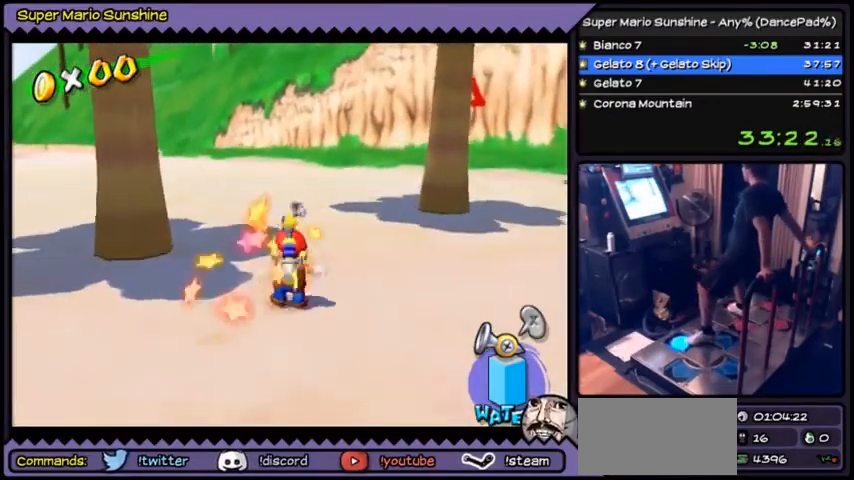
{"buttons": ["B"], "events": [[67, "B", "down"]]}
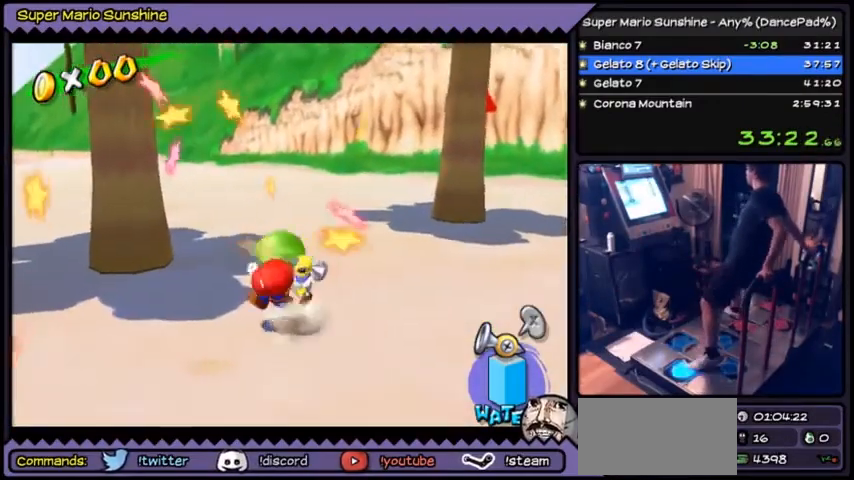
{"buttons": [], "events": [[266, "B", "up"]]}
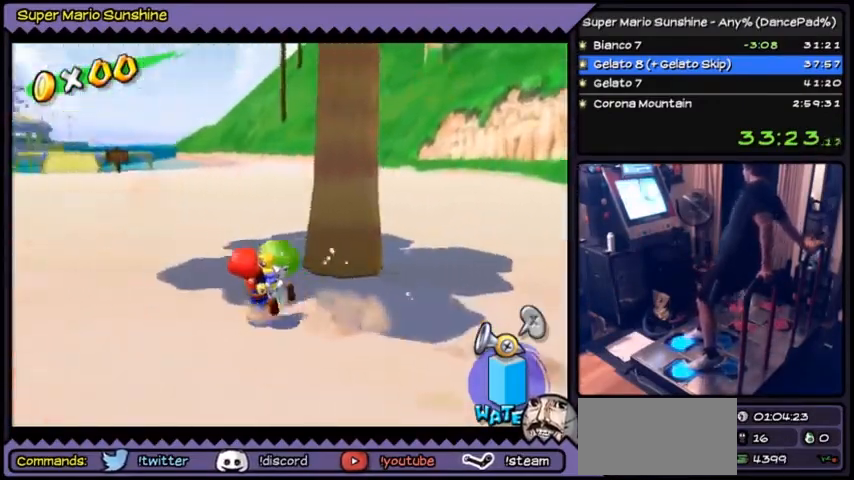
{"buttons": [], "events": []}
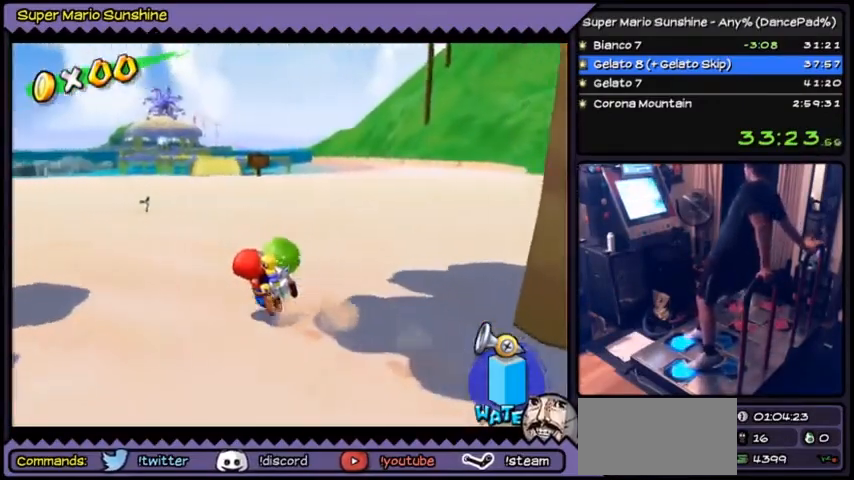
{"buttons": [], "events": []}
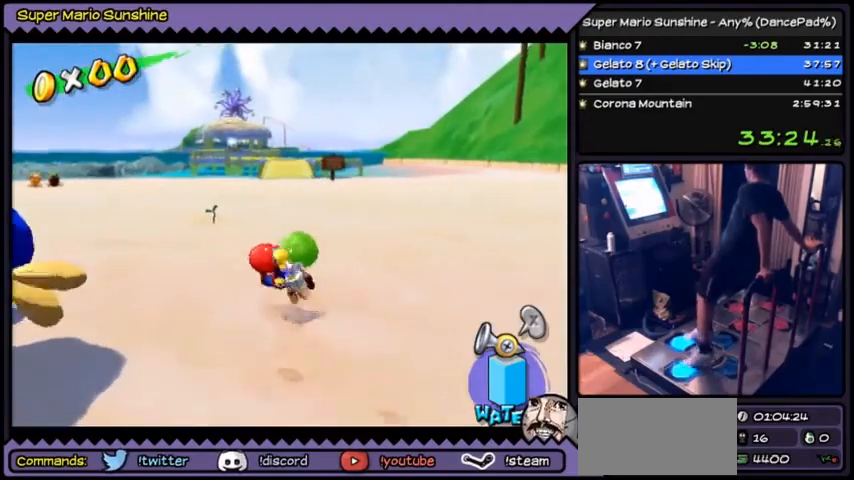
{"buttons": [], "events": []}
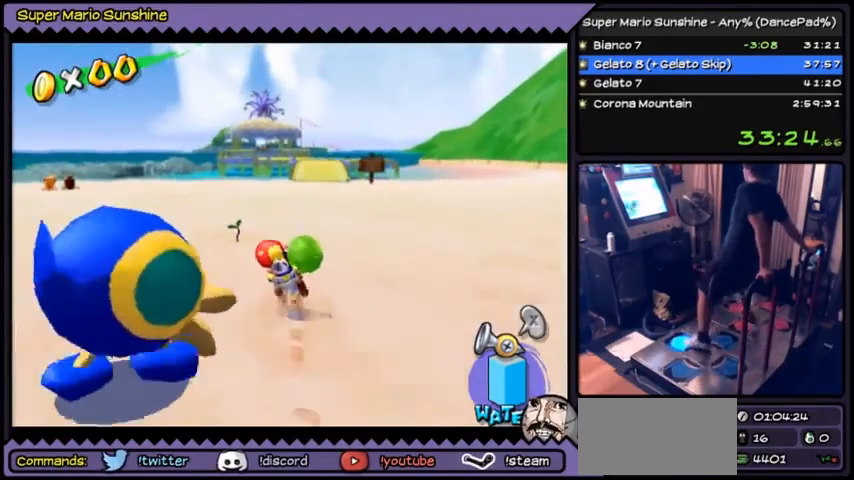
{"buttons": ["A"], "events": [[166, "A", "down"]]}
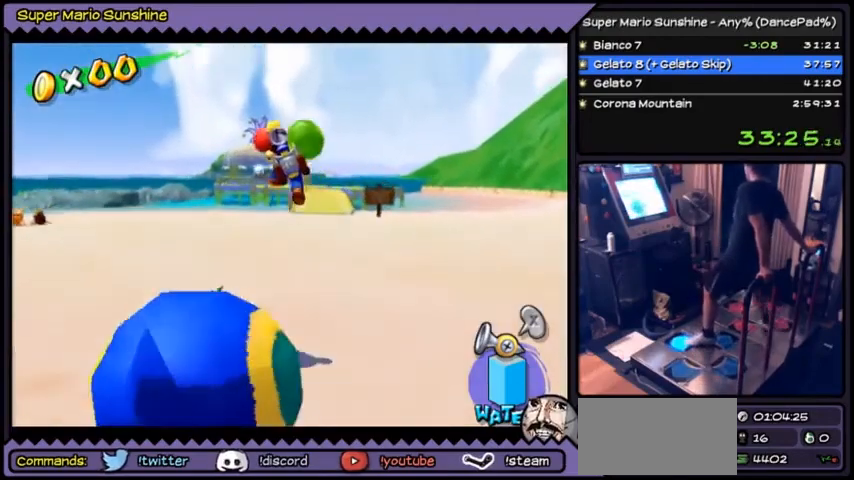
{"buttons": [], "events": [[33, "A", "up"]]}
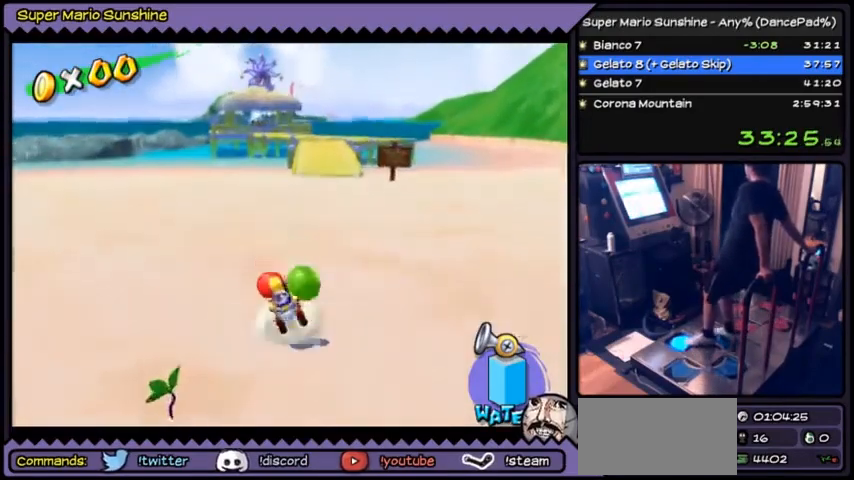
{"buttons": [], "events": [[201, "DPAD_RIGHT", "down"], [501, "DPAD_RIGHT", "up"]]}
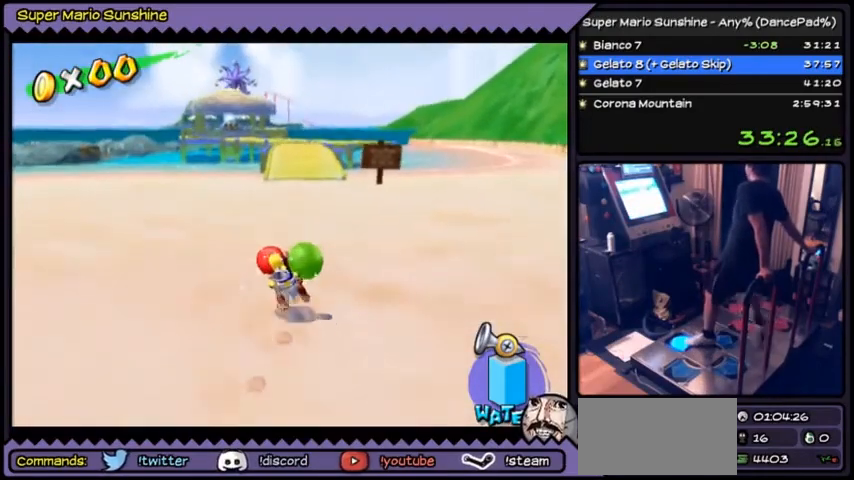
{"buttons": [], "events": [[234, "A", "down"], [267, "A", "up"], [300, "A", "down"], [501, "A", "up"]]}
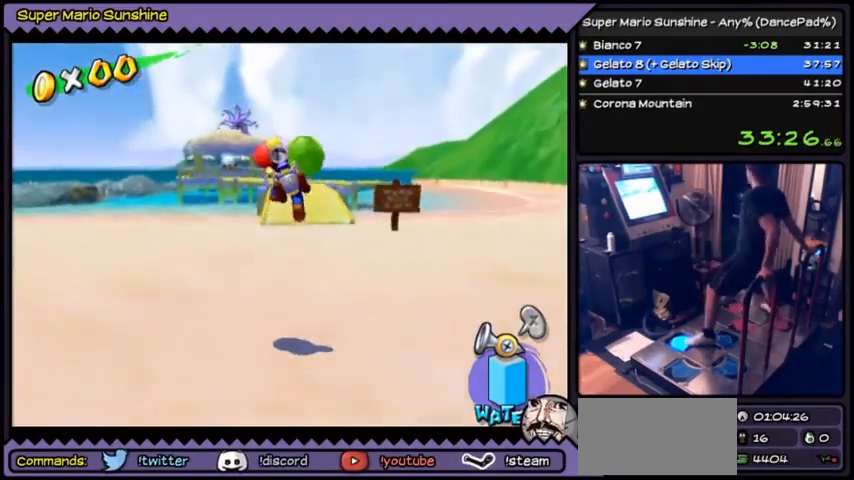
{"buttons": [], "events": [[100, "X", "down"], [433, "X", "up"]]}
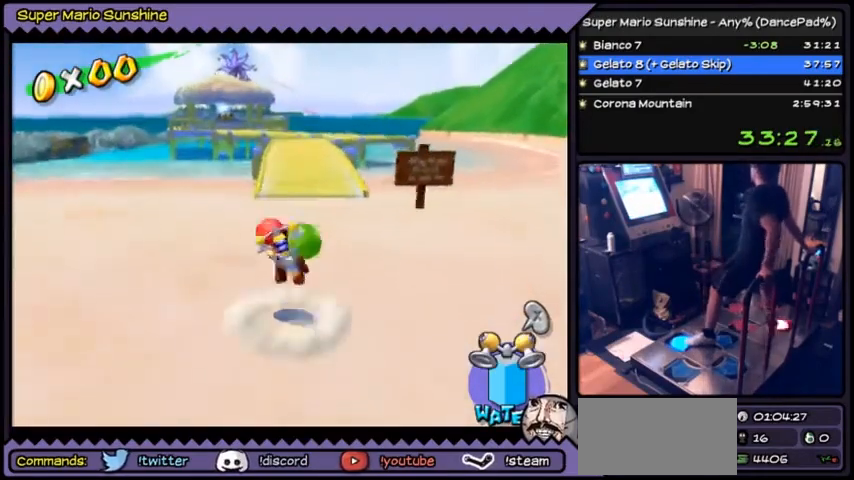
{"buttons": [], "events": [[33, "A", "down"], [400, "A", "up"]]}
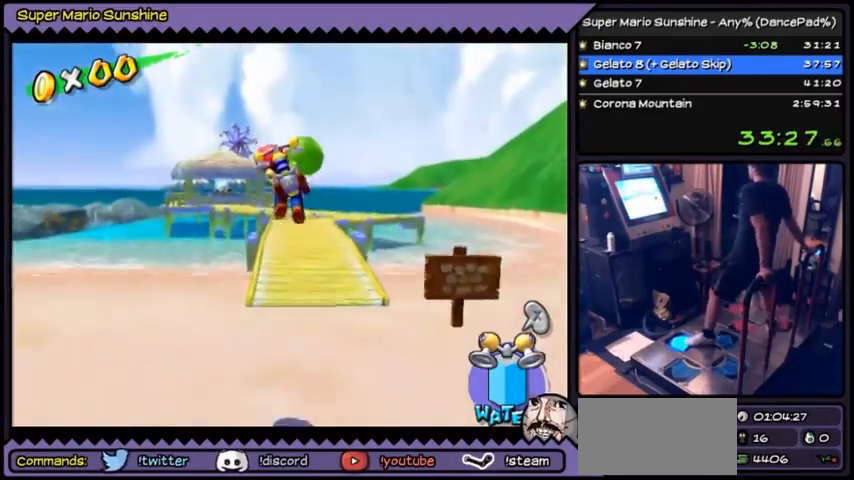
{"buttons": [], "events": []}
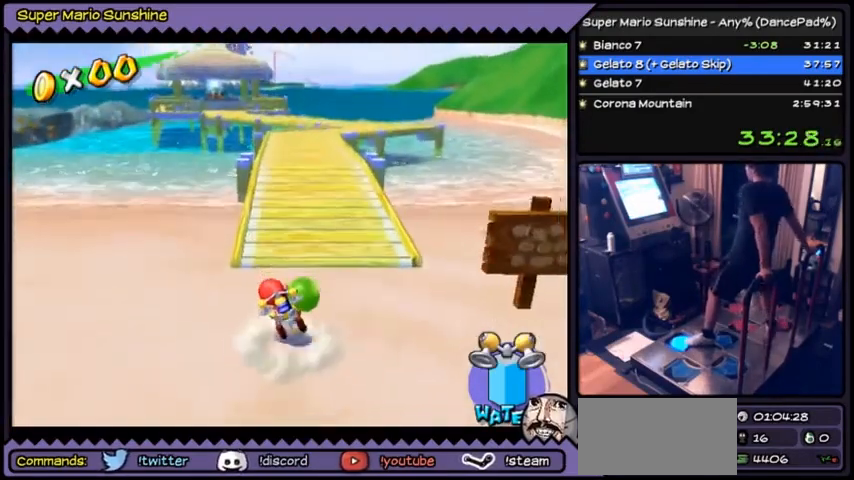
{"buttons": [], "events": []}